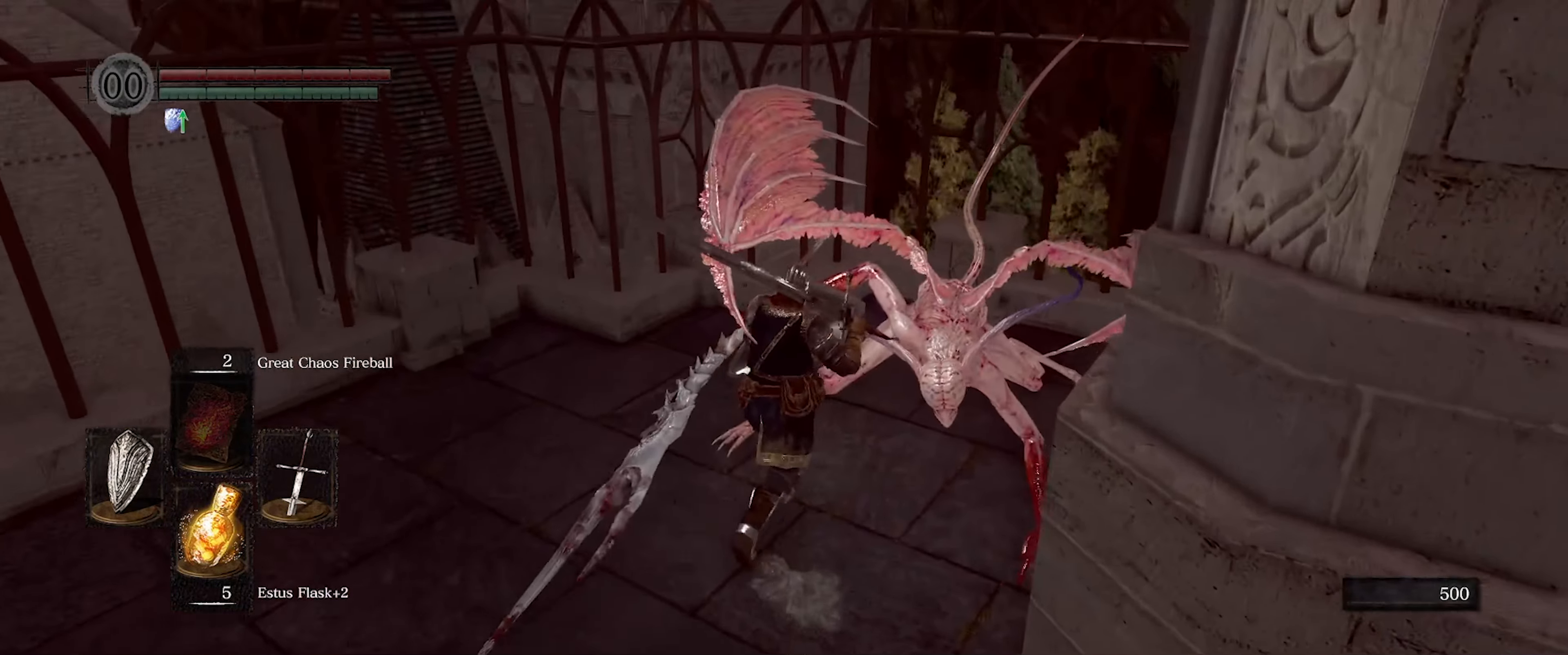
Gameplay with a controller (Xbox layout); each line is a JSON object with the inputs held at the frame after it. "events" lists button and stick changes between this image and that frame as [ms after this image, input, new state], when the widget could be followed in between. Not read: L3 R3.
{"buttons": [], "left_stick": "center", "right_stick": "center", "events": [[83, "left_stick", "center"], [300, "R1", "down"], [350, "L1", "up"], [417, "R1", "up"]]}
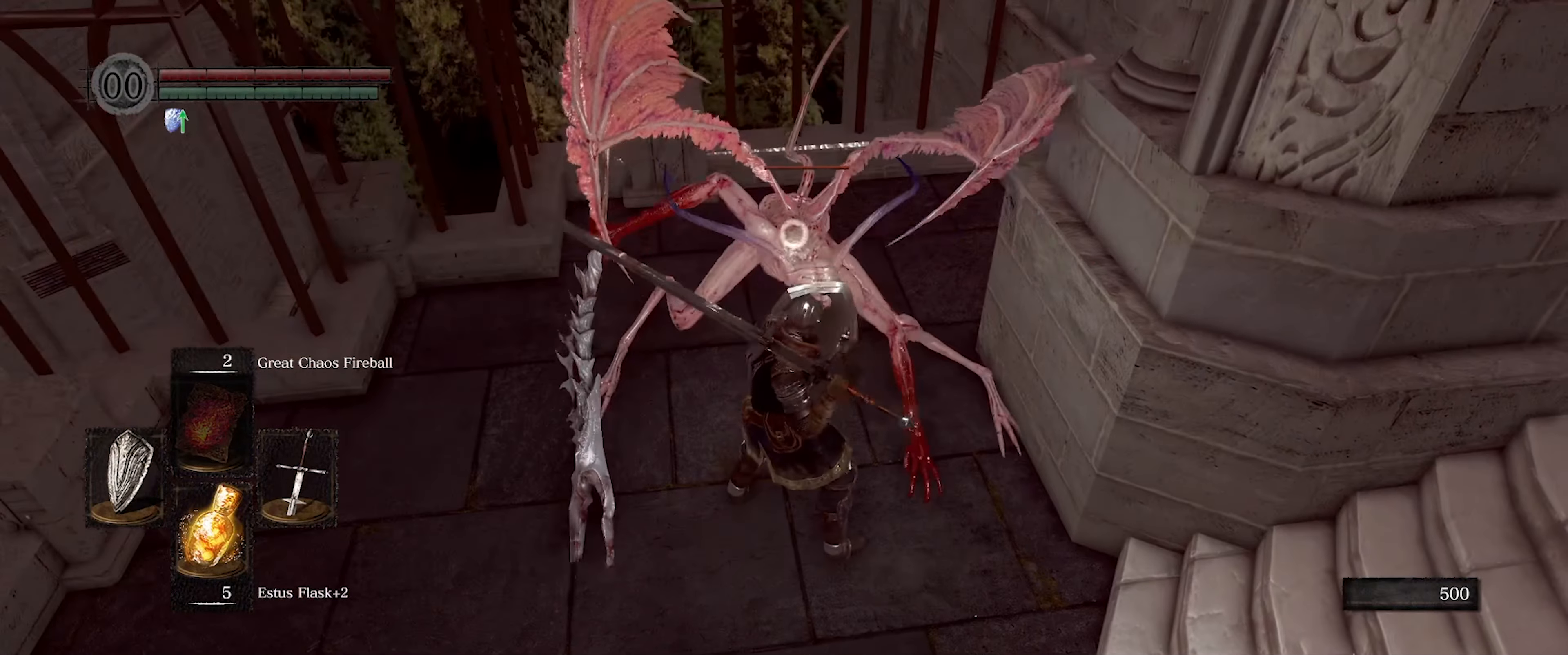
{"buttons": [], "left_stick": "center", "right_stick": "center", "events": []}
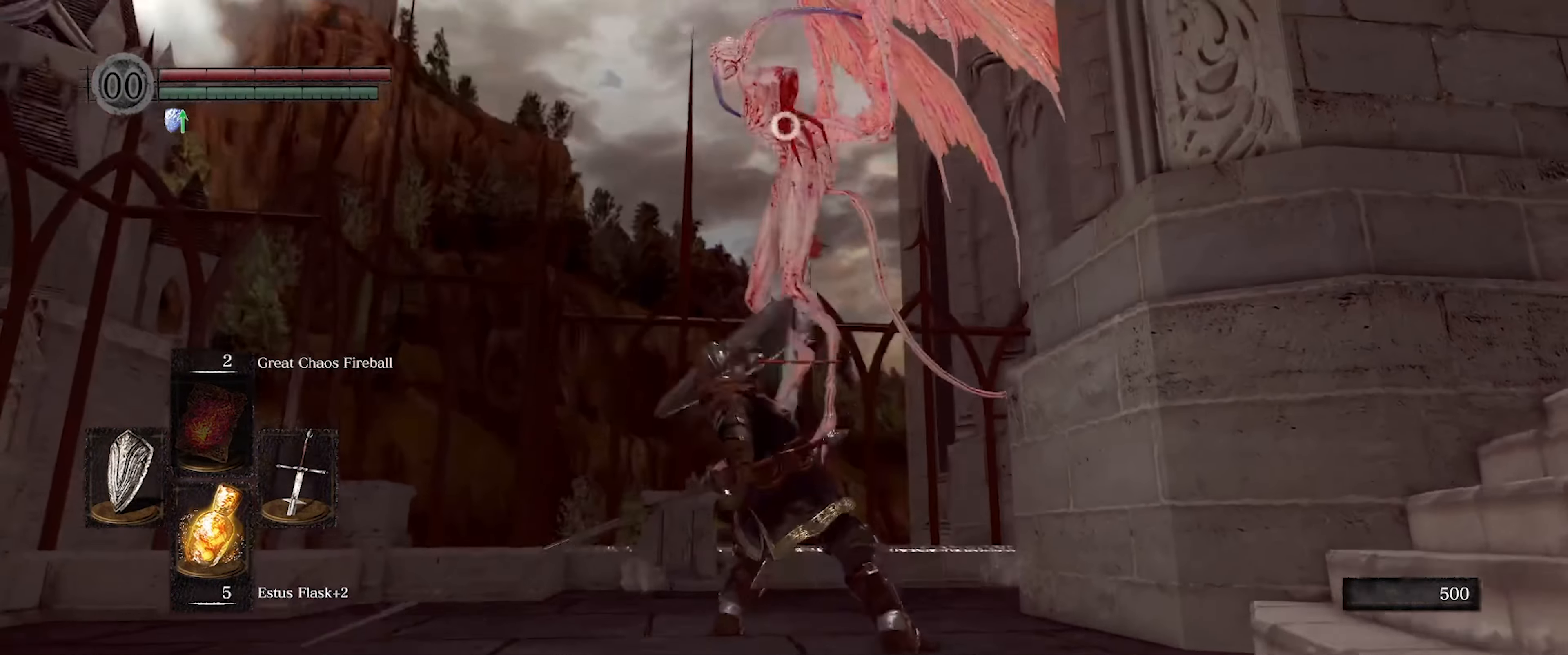
{"buttons": ["R1"], "left_stick": "center", "right_stick": "center", "events": [[283, "R1", "down"], [400, "R1", "up"], [483, "R1", "down"]]}
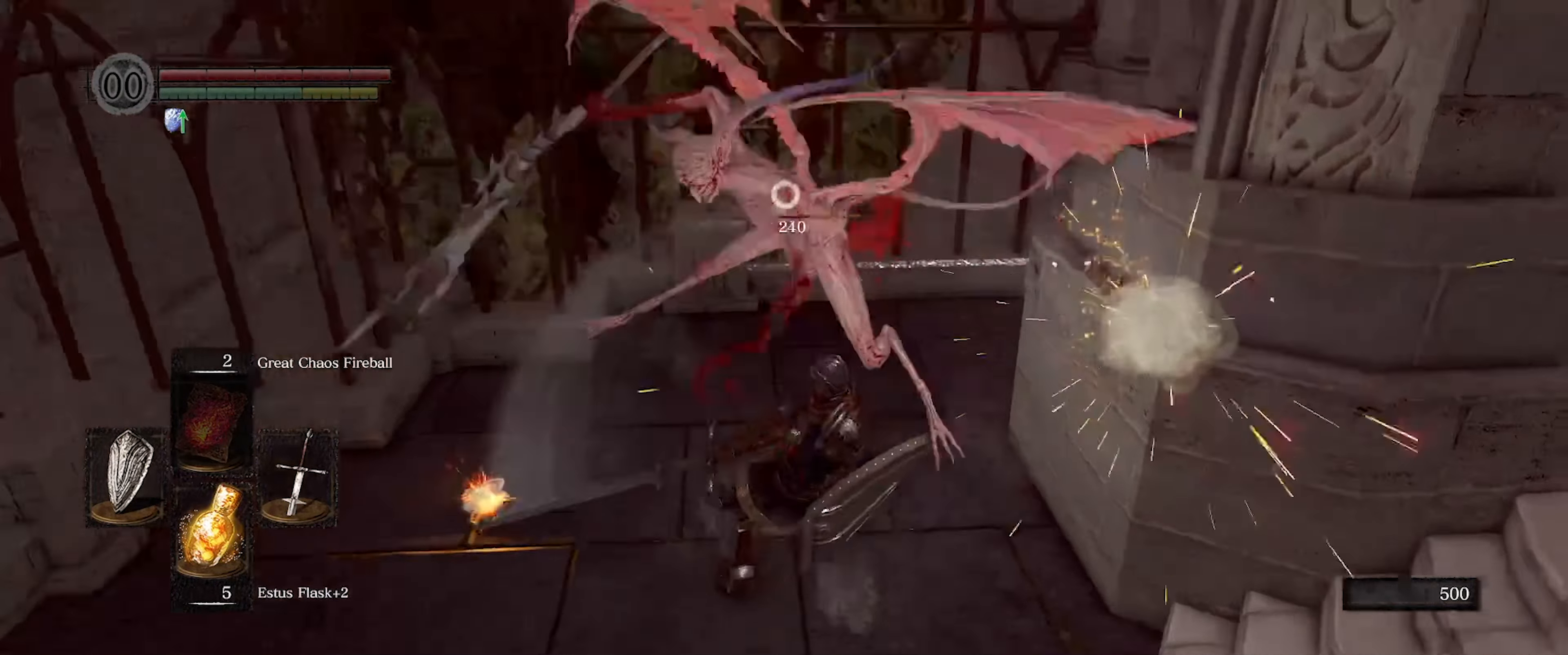
{"buttons": [], "left_stick": "center", "right_stick": "center", "events": [[67, "R1", "up"], [100, "R1", "down"], [200, "R1", "up"]]}
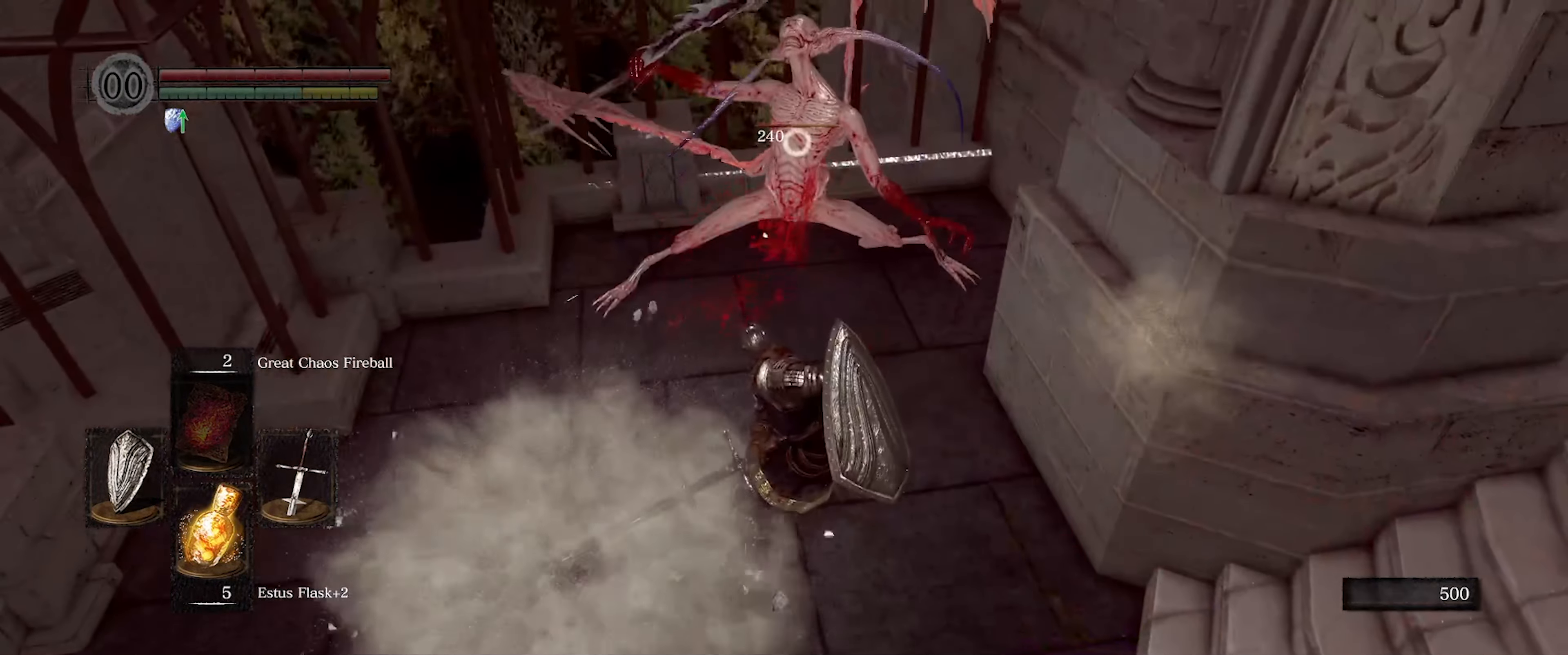
{"buttons": [], "left_stick": "center", "right_stick": "center", "events": []}
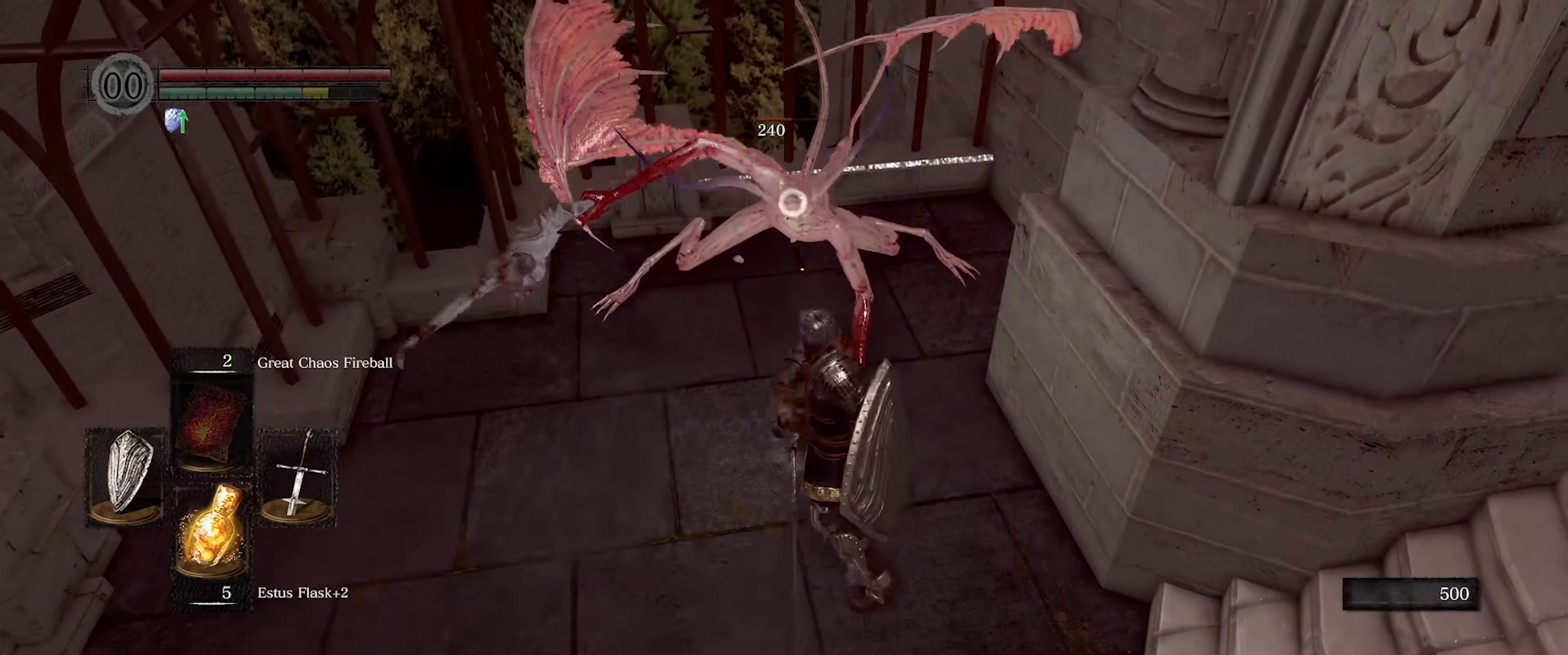
{"buttons": [], "left_stick": "center", "right_stick": "center", "events": []}
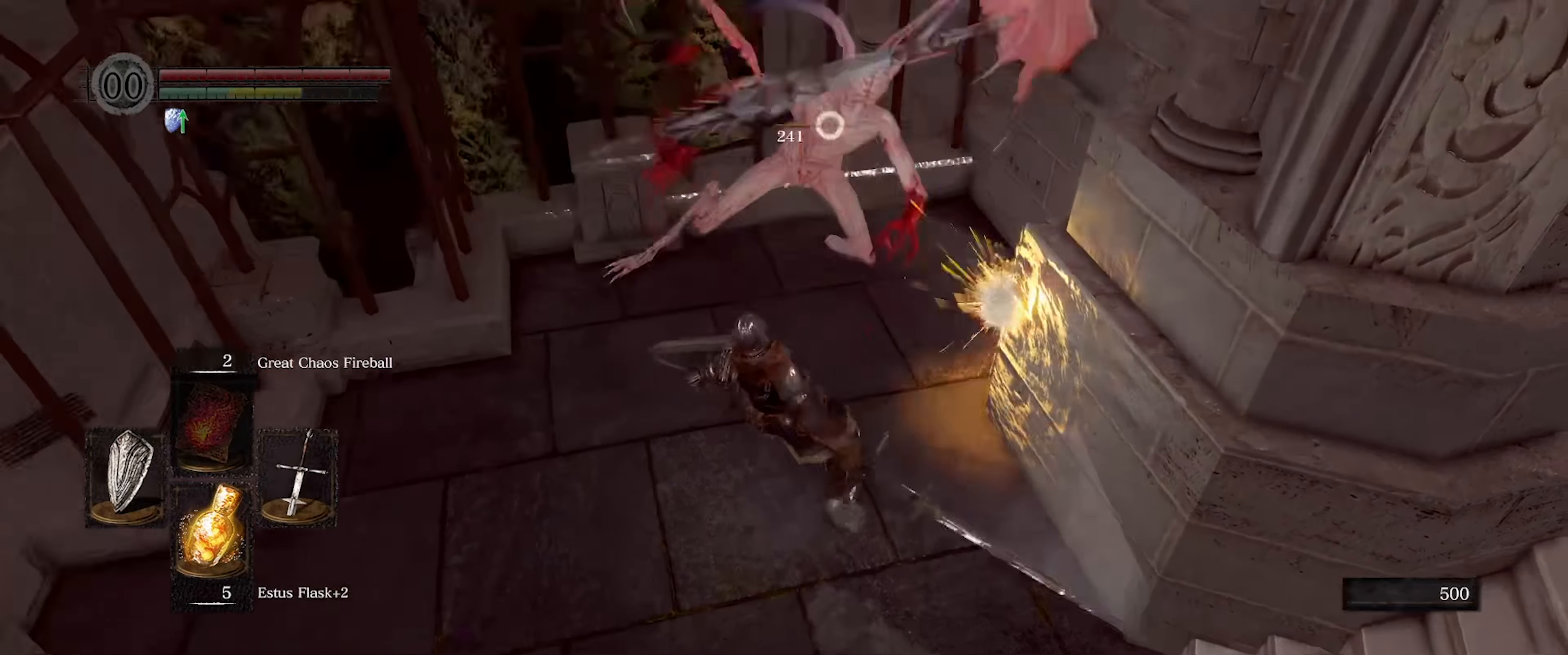
{"buttons": [], "left_stick": "center", "right_stick": "center", "events": []}
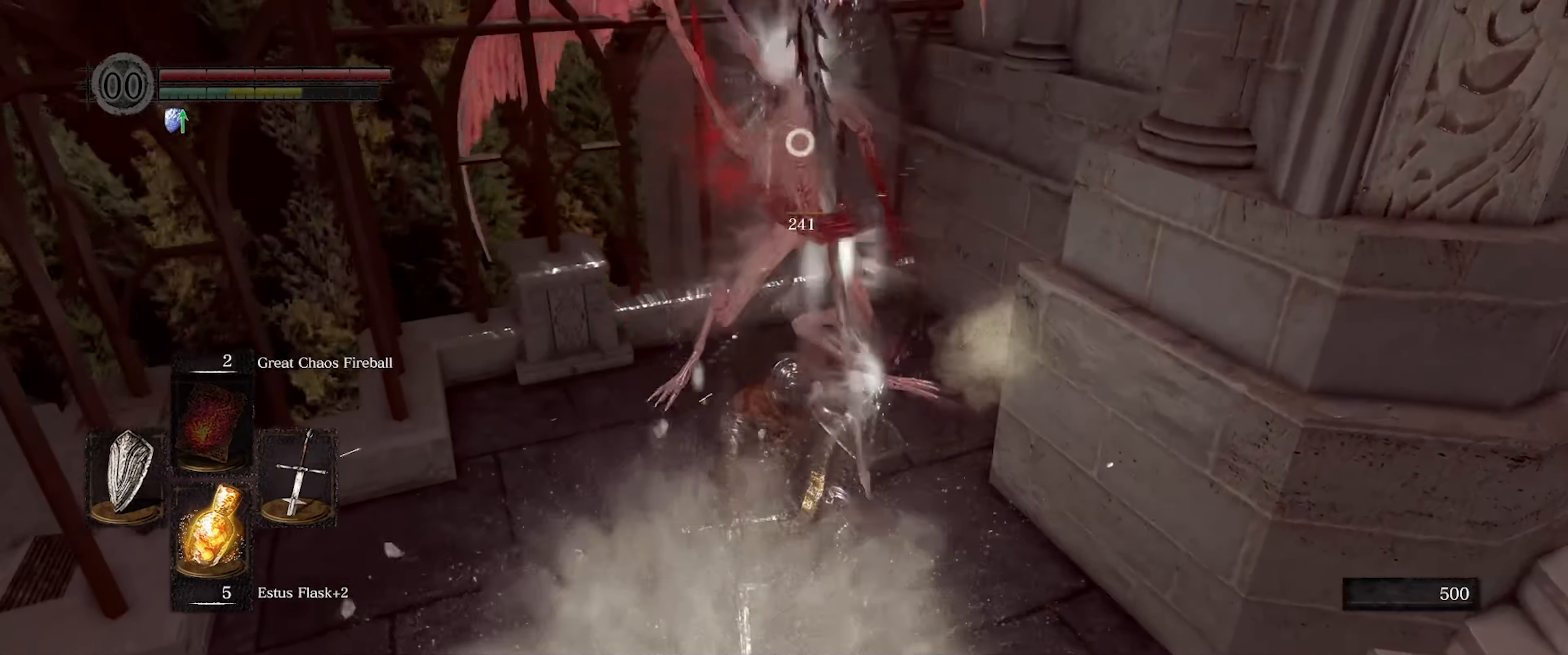
{"buttons": [], "left_stick": "center", "right_stick": "center", "events": []}
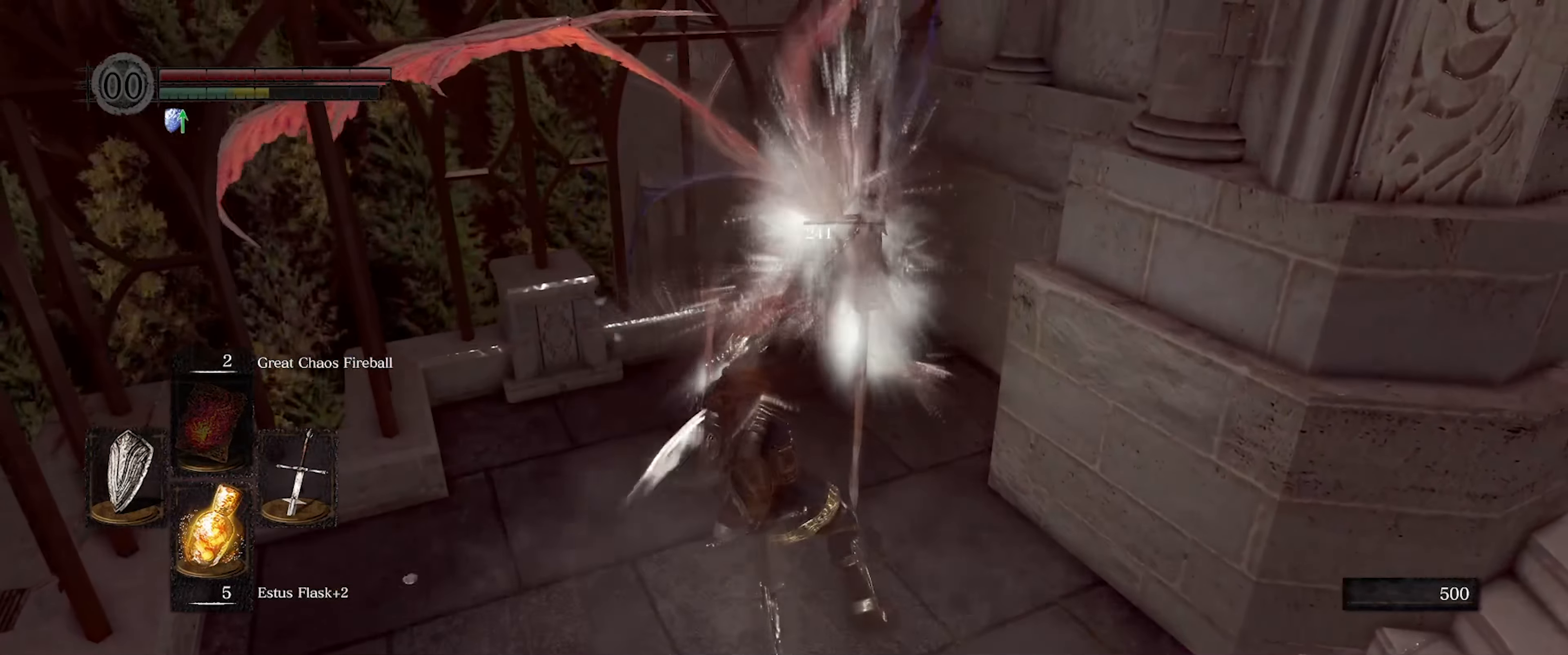
{"buttons": [], "left_stick": "center", "right_stick": "center", "events": [[150, "left_stick", "up"], [167, "right_stick", "down-right"], [200, "left_stick", "up-left"], [450, "left_stick", "center"], [500, "right_stick", "center"]]}
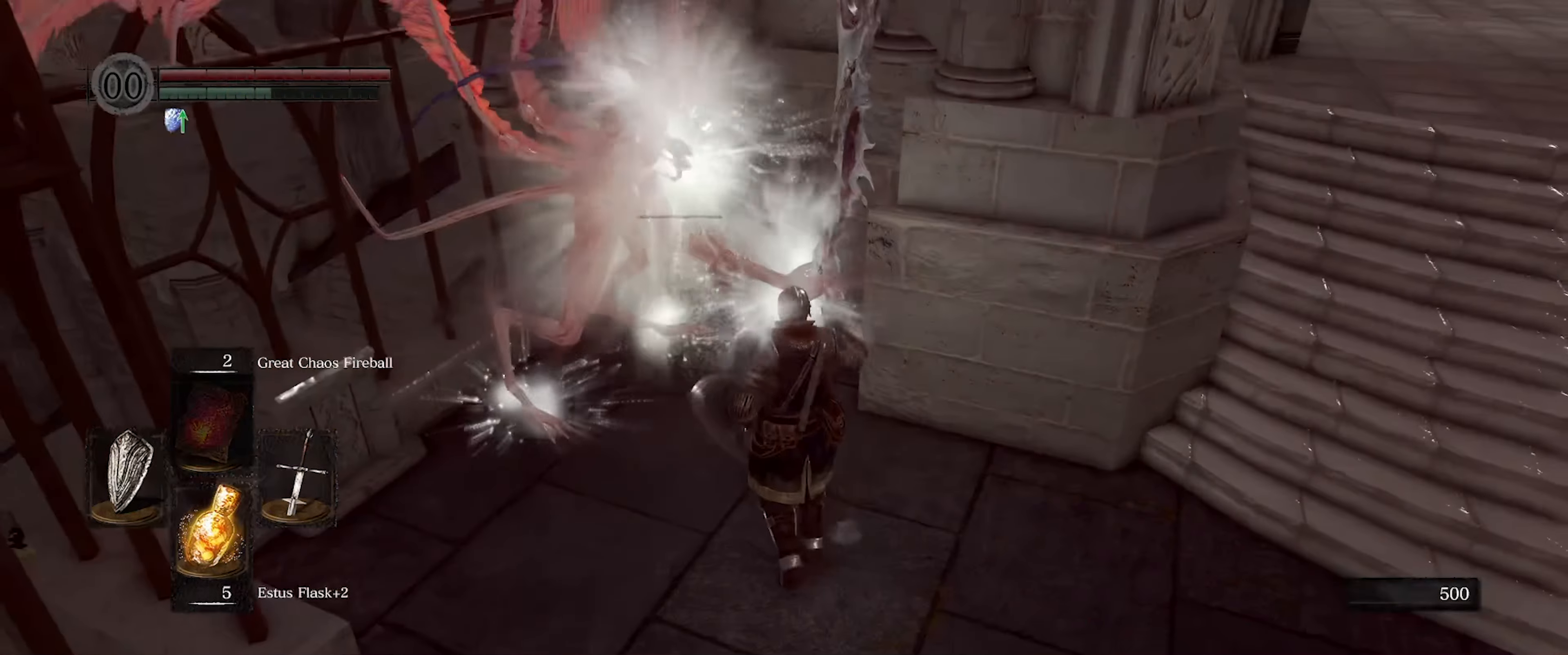
{"buttons": [], "left_stick": "center", "right_stick": "left", "events": [[484, "right_stick", "left"]]}
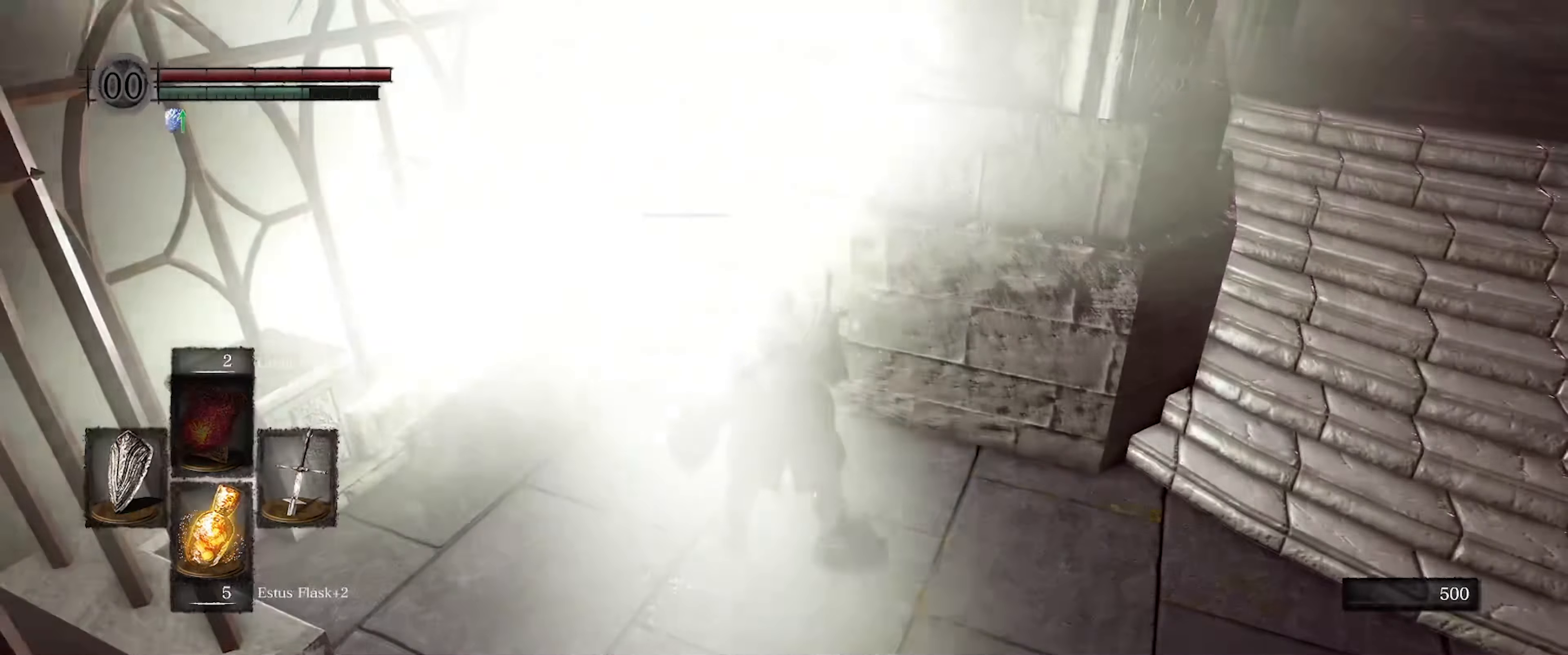
{"buttons": [], "left_stick": "up-left", "right_stick": "center", "events": [[250, "right_stick", "center"], [384, "left_stick", "up-left"]]}
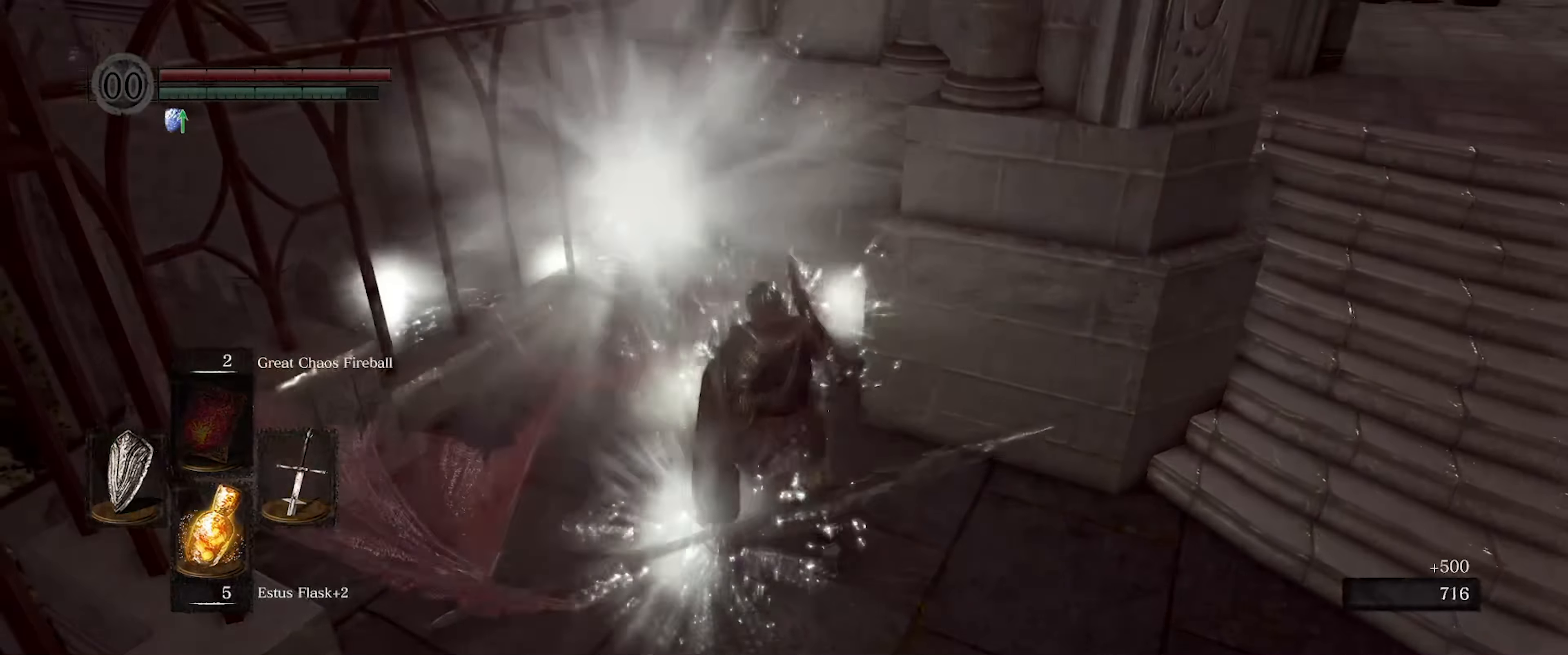
{"buttons": [], "left_stick": "center", "right_stick": "right", "events": [[184, "right_stick", "right"], [300, "left_stick", "center"]]}
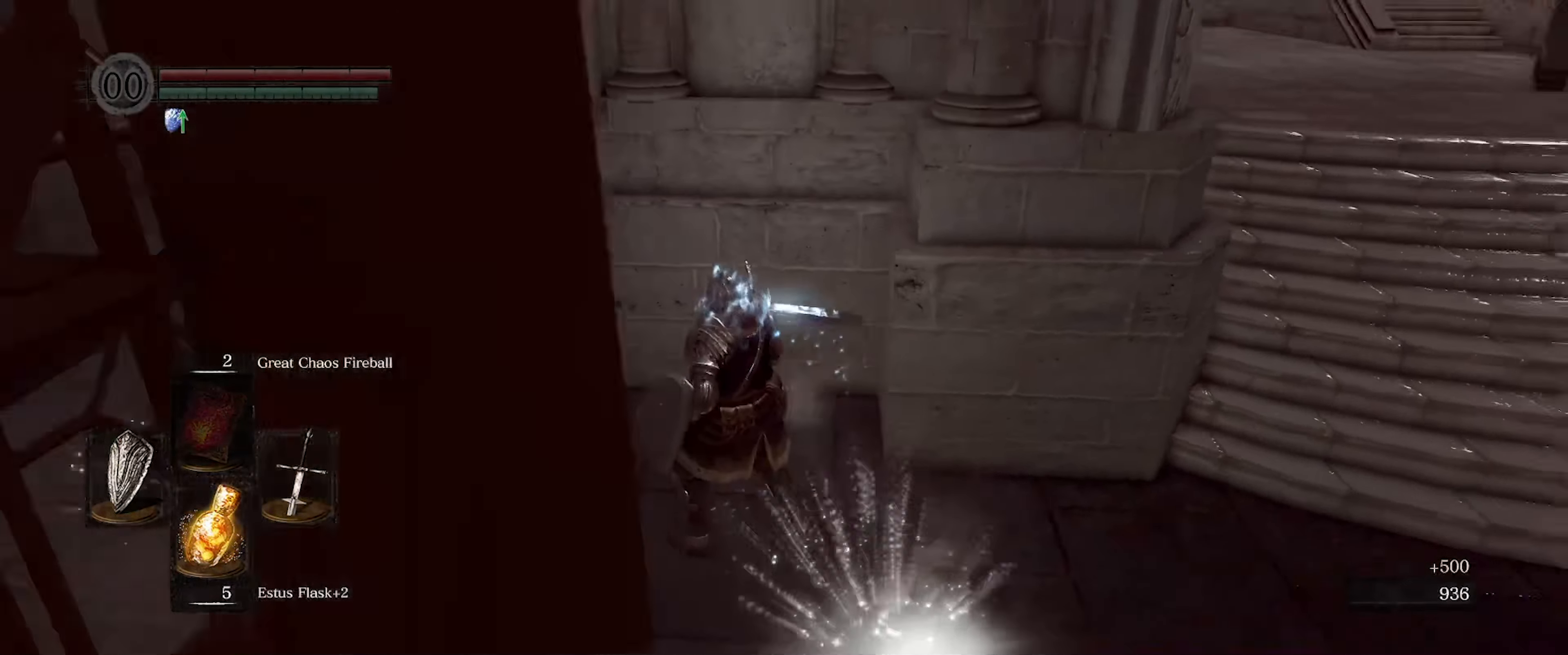
{"buttons": [], "left_stick": "right", "right_stick": "center", "events": [[184, "left_stick", "right"], [284, "right_stick", "down-right"], [450, "right_stick", "center"]]}
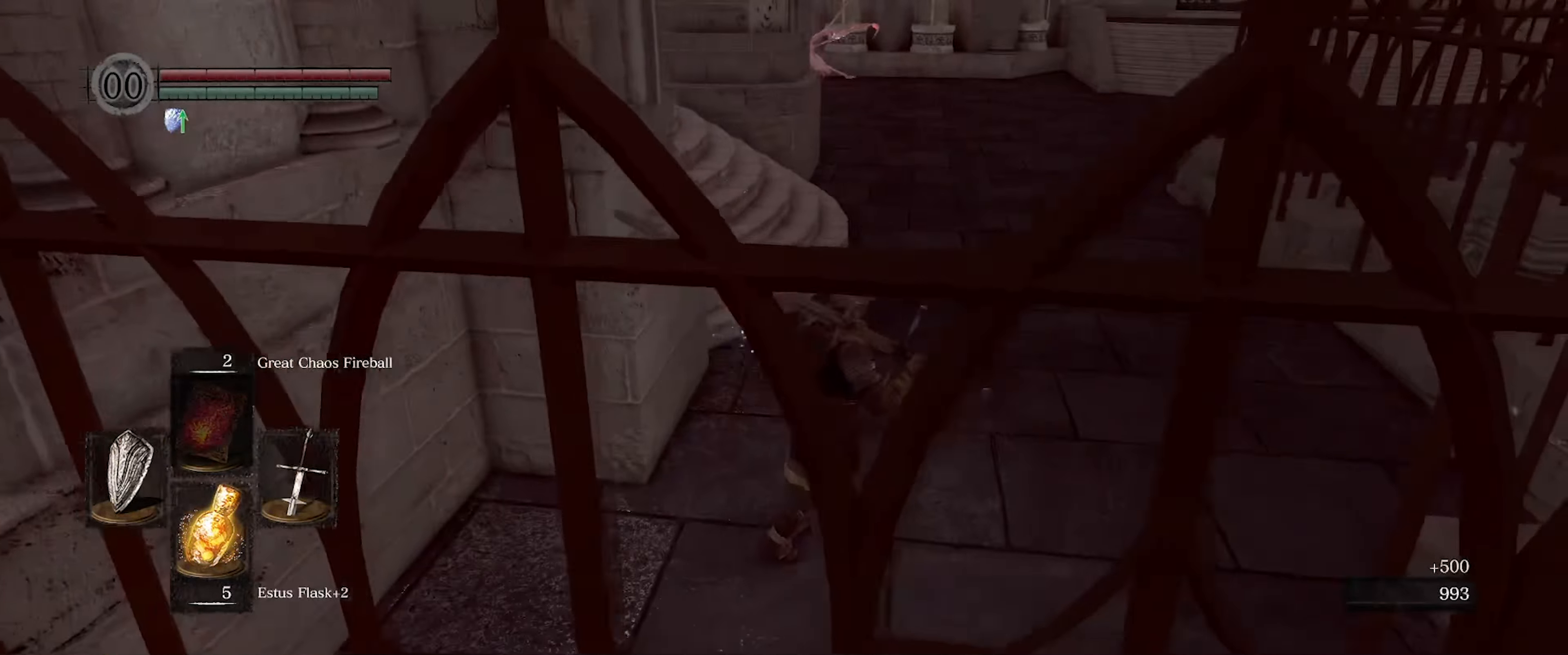
{"buttons": [], "left_stick": "up", "right_stick": "center", "events": [[33, "left_stick", "up-right"], [200, "right_stick", "up"], [283, "left_stick", "up"], [416, "right_stick", "center"]]}
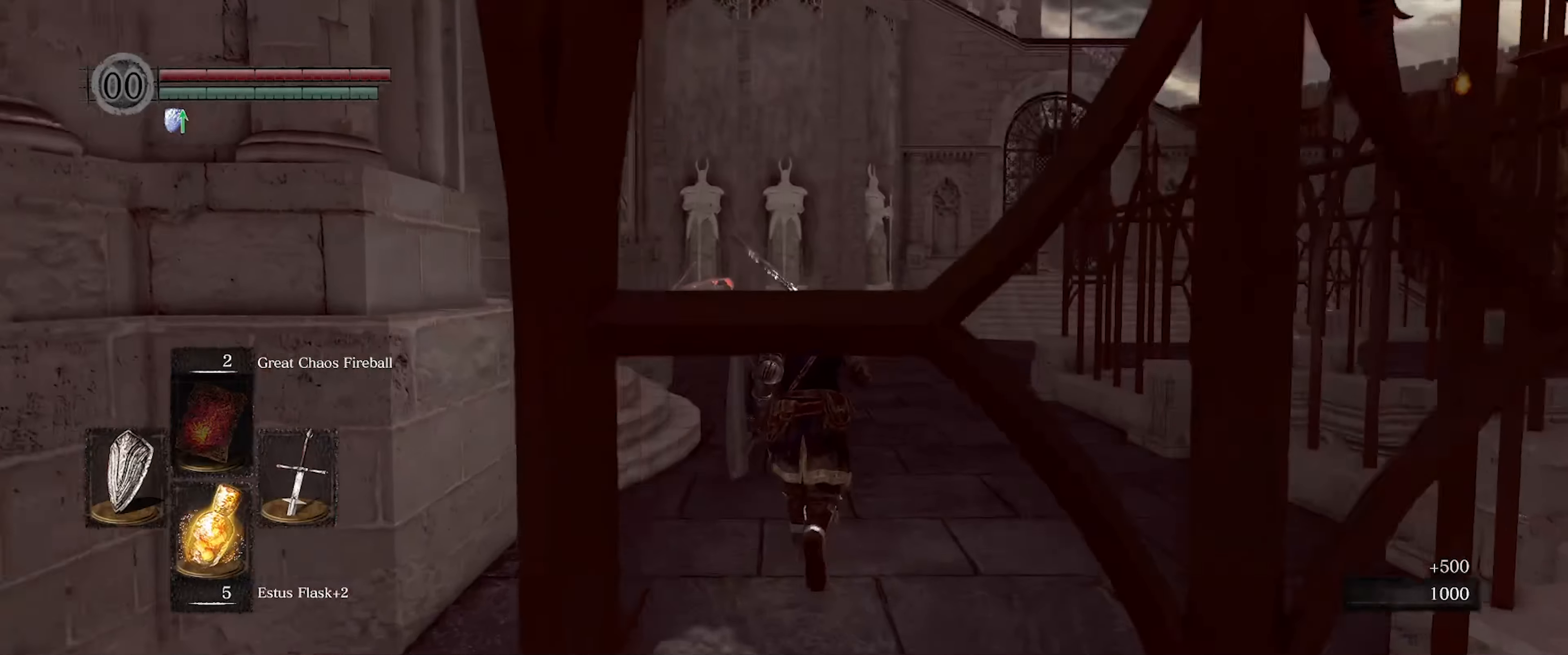
{"buttons": [], "left_stick": "up", "right_stick": "left", "events": [[316, "right_stick", "left"]]}
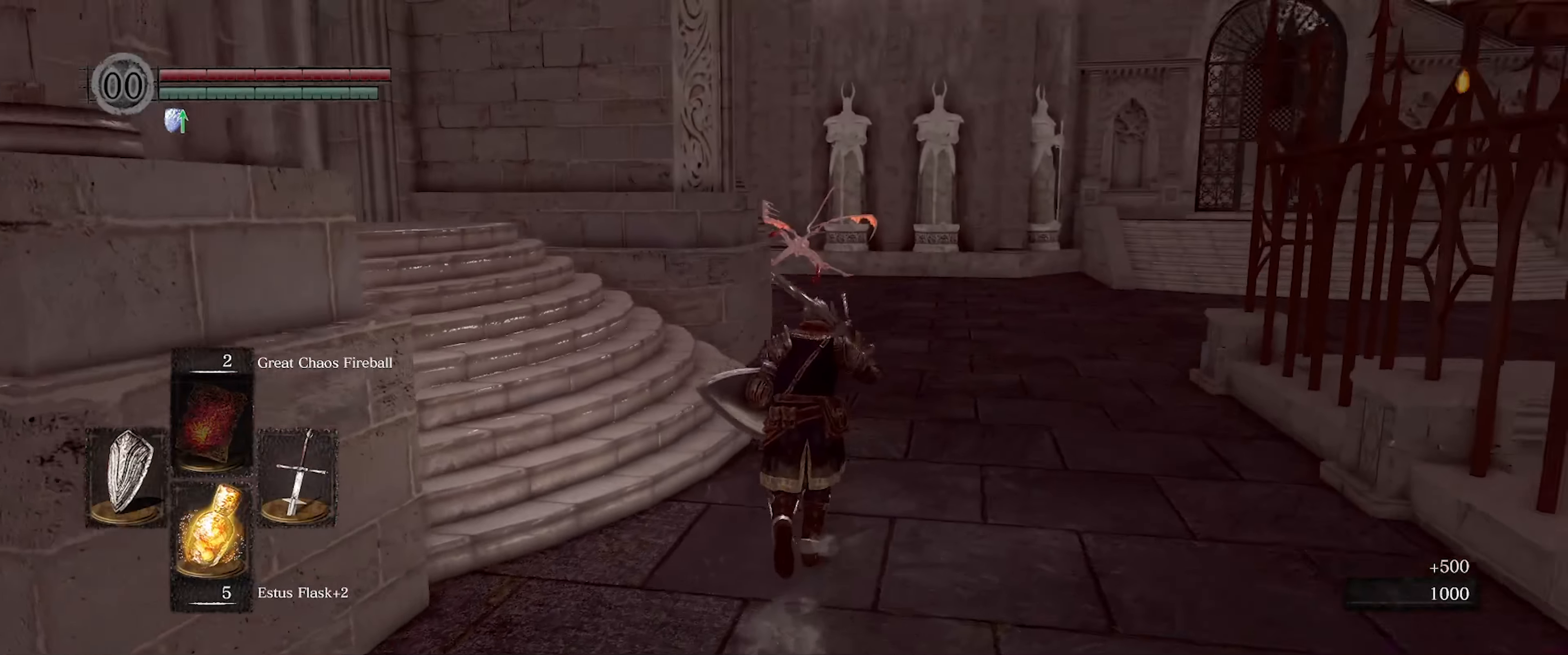
{"buttons": [], "left_stick": "up", "right_stick": "center", "events": [[33, "right_stick", "center"]]}
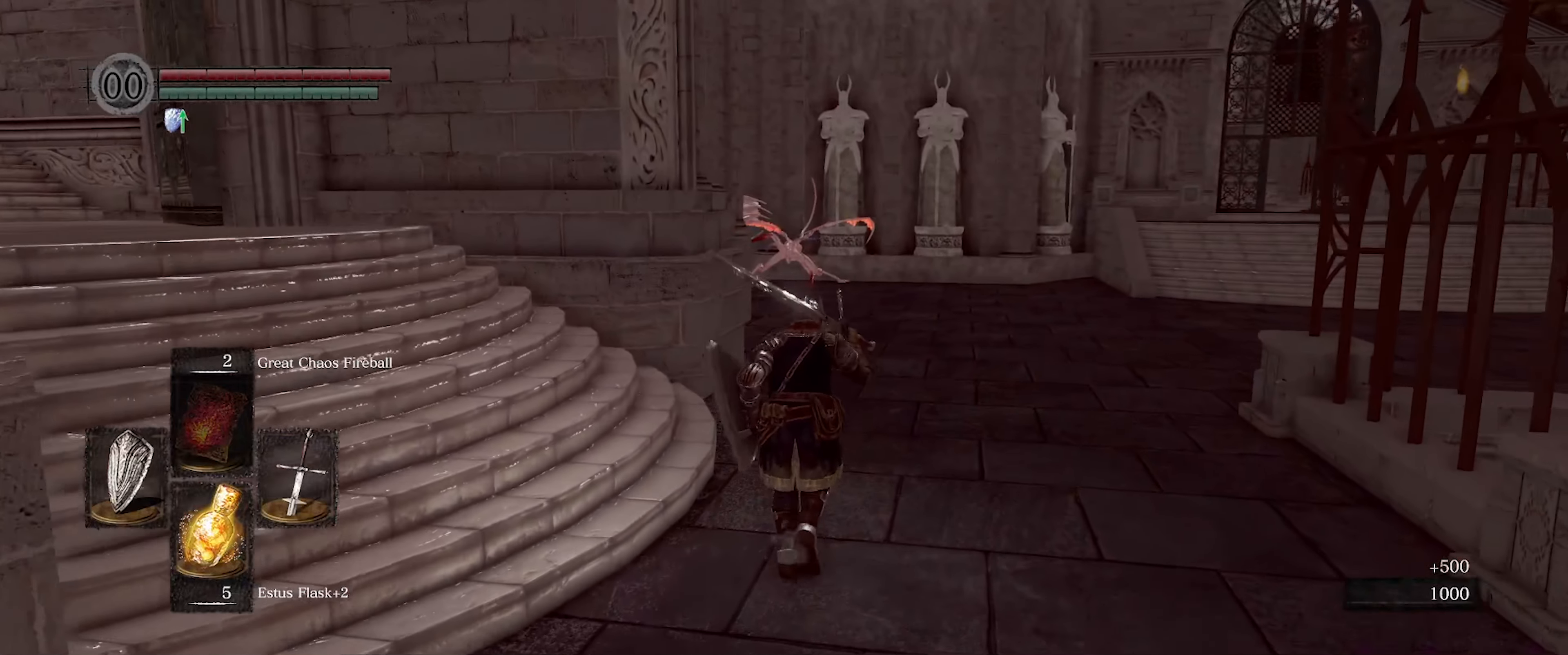
{"buttons": [], "left_stick": "up", "right_stick": "center", "events": []}
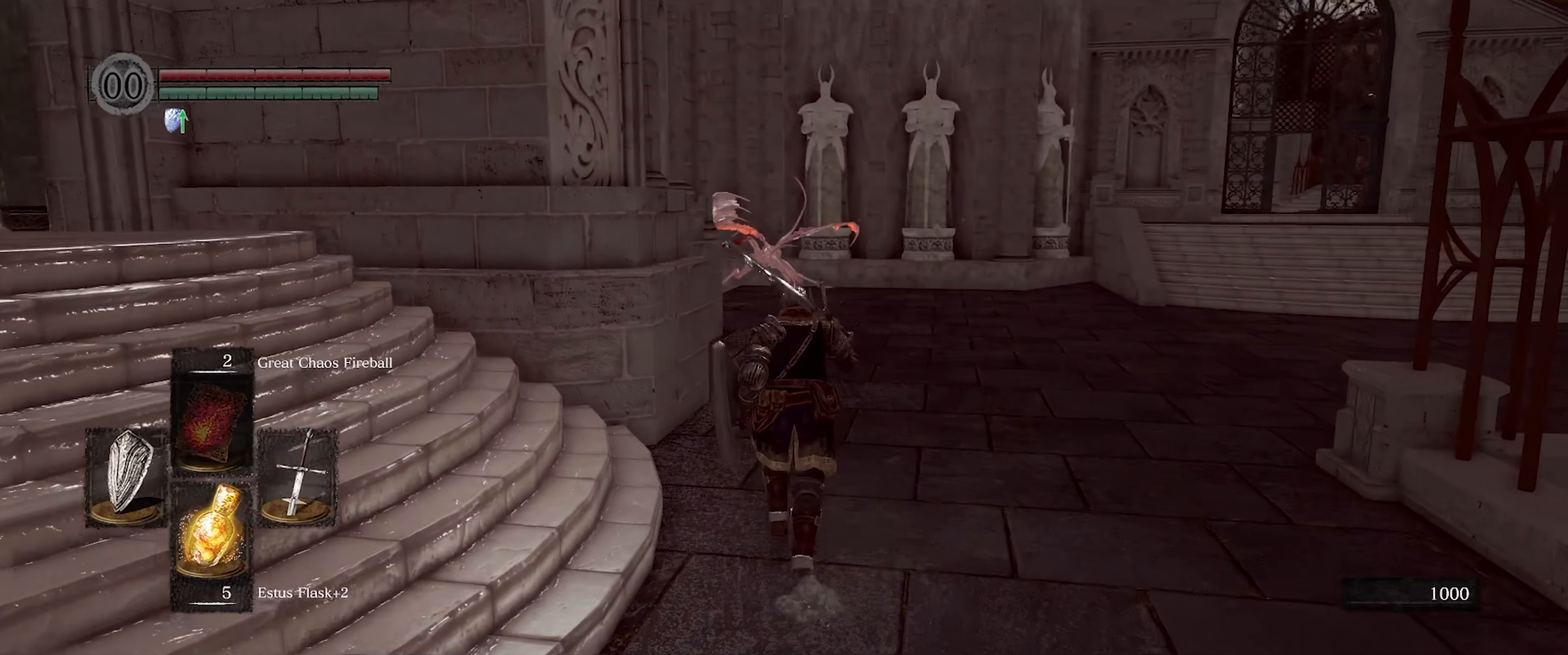
{"buttons": ["L1"], "left_stick": "up", "right_stick": "center", "events": [[166, "L1", "down"]]}
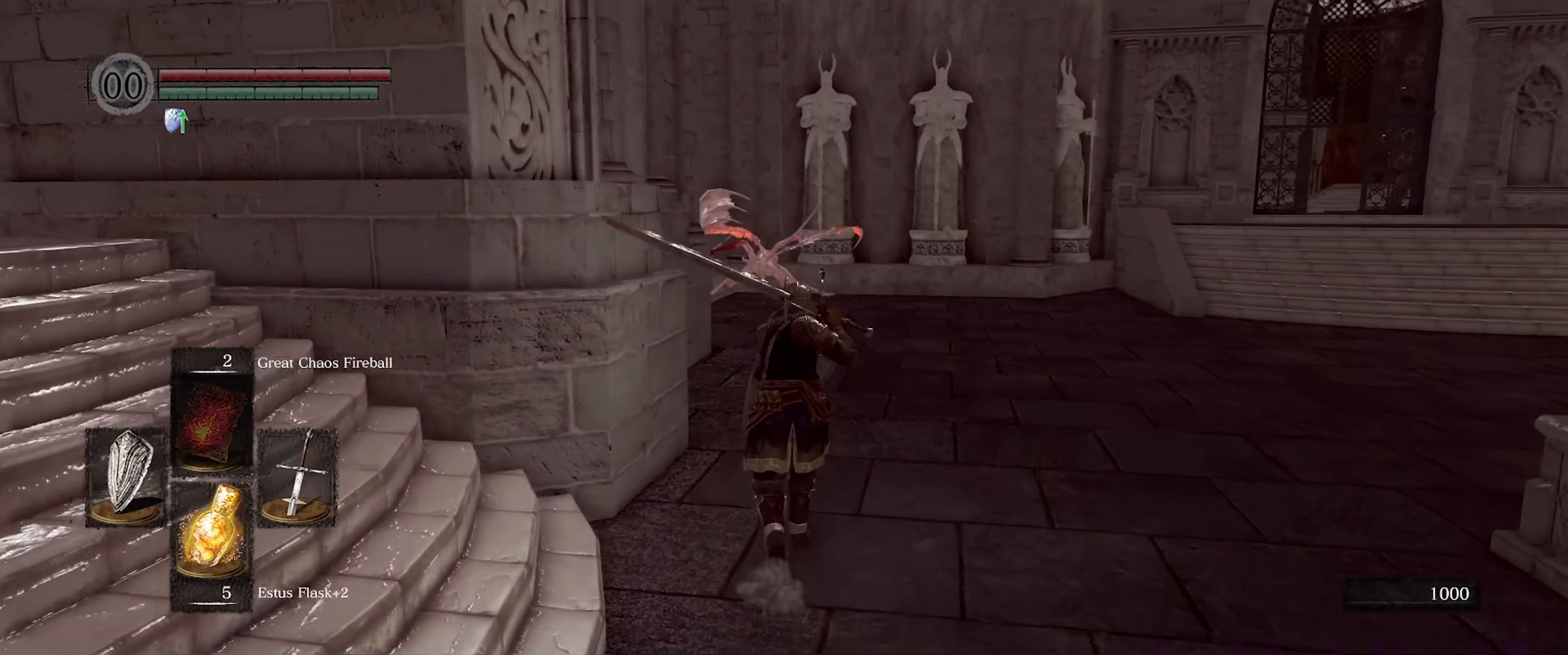
{"buttons": ["L1"], "left_stick": "up", "right_stick": "center", "events": []}
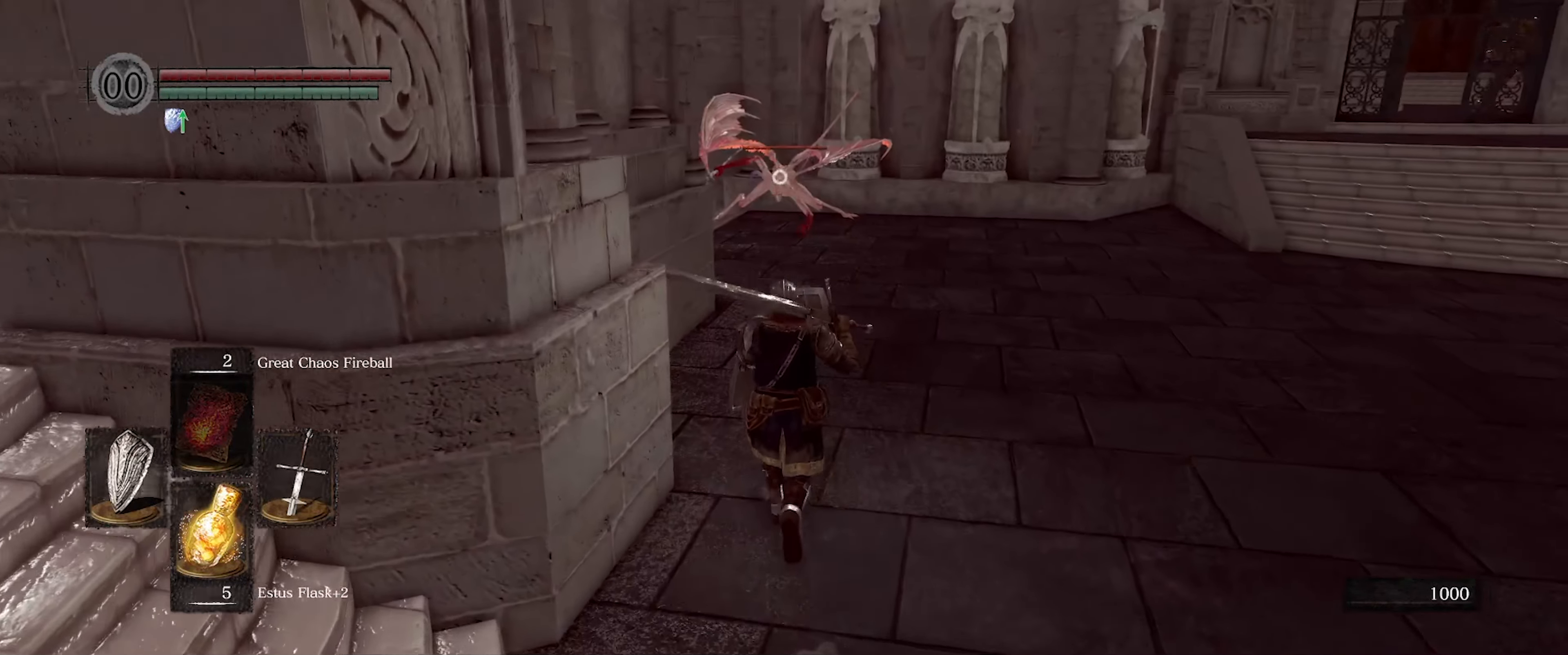
{"buttons": ["L1"], "left_stick": "up", "right_stick": "center", "events": []}
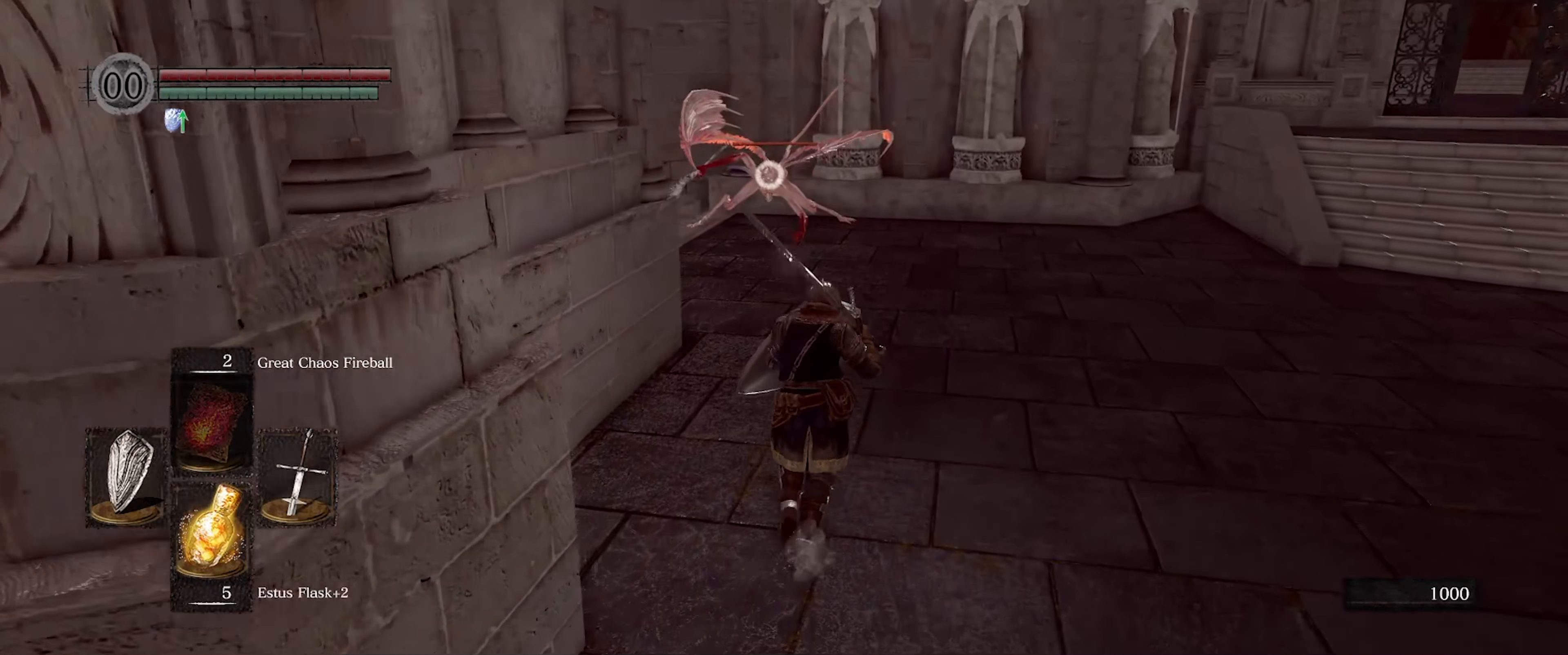
{"buttons": ["L1"], "left_stick": "up", "right_stick": "center", "events": []}
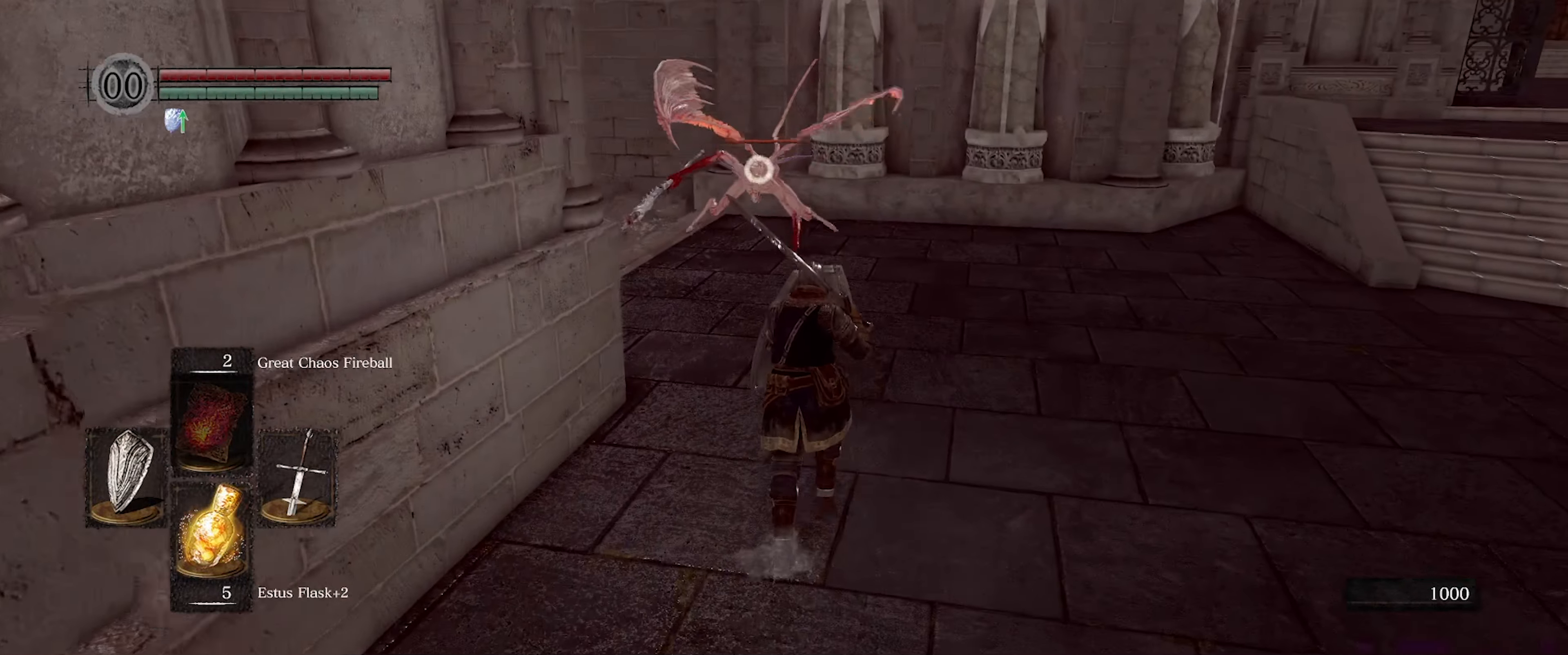
{"buttons": ["L1"], "left_stick": "up", "right_stick": "center", "events": []}
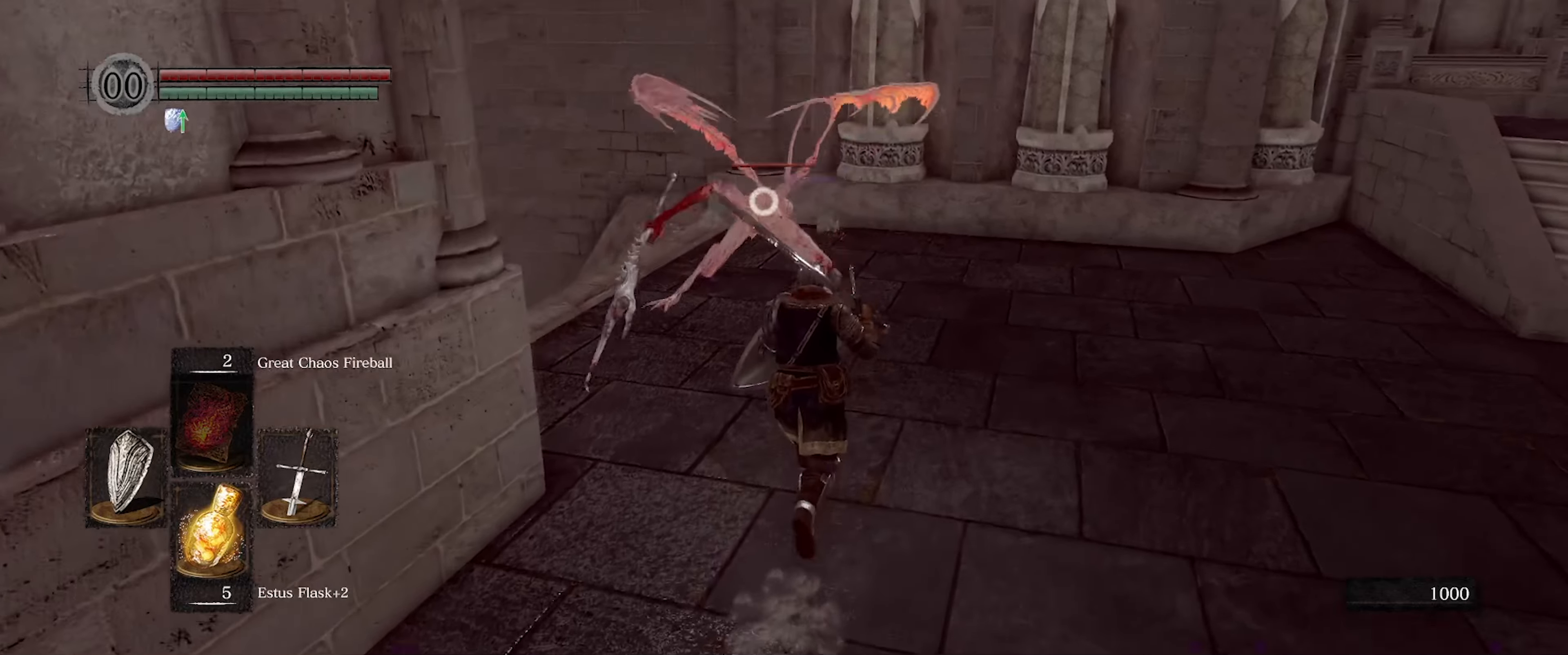
{"buttons": ["L1"], "left_stick": "up-right", "right_stick": "center", "events": [[217, "left_stick", "up-right"]]}
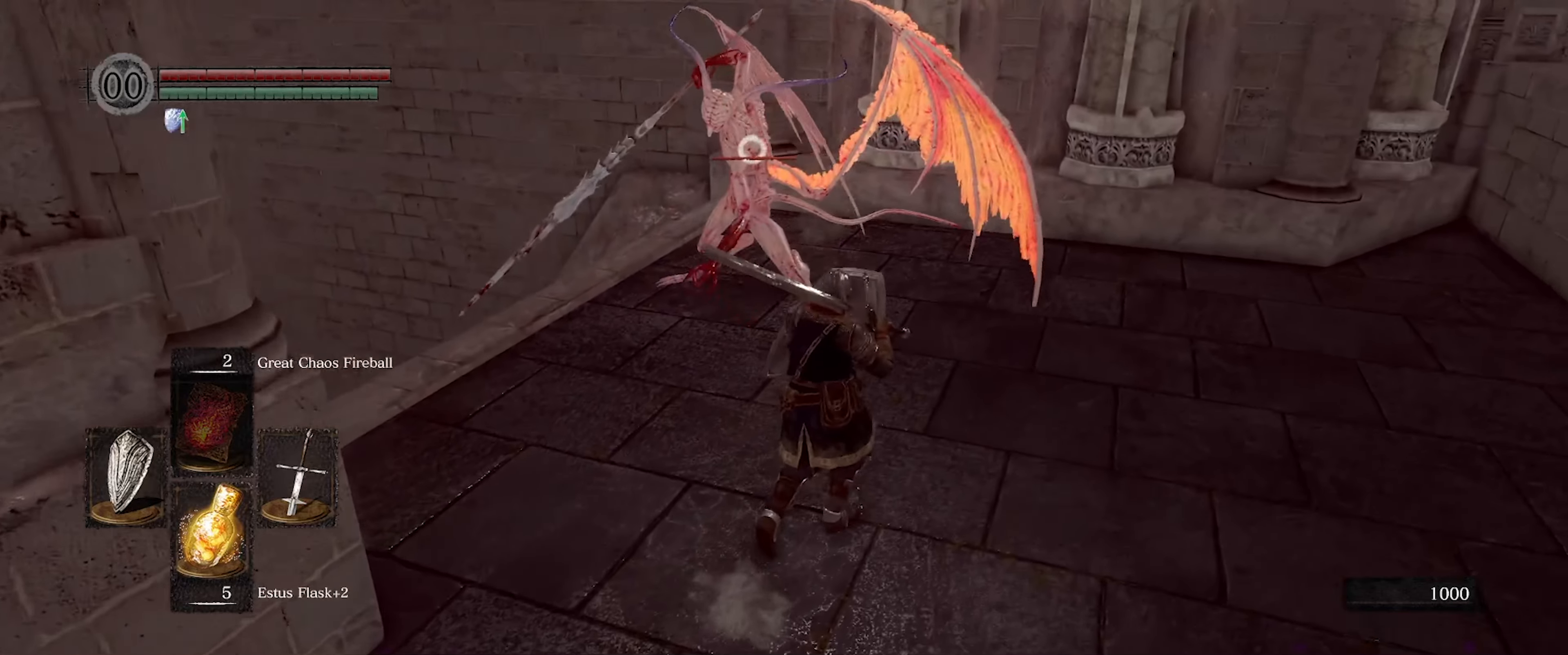
{"buttons": ["L1"], "left_stick": "up-right", "right_stick": "center", "events": []}
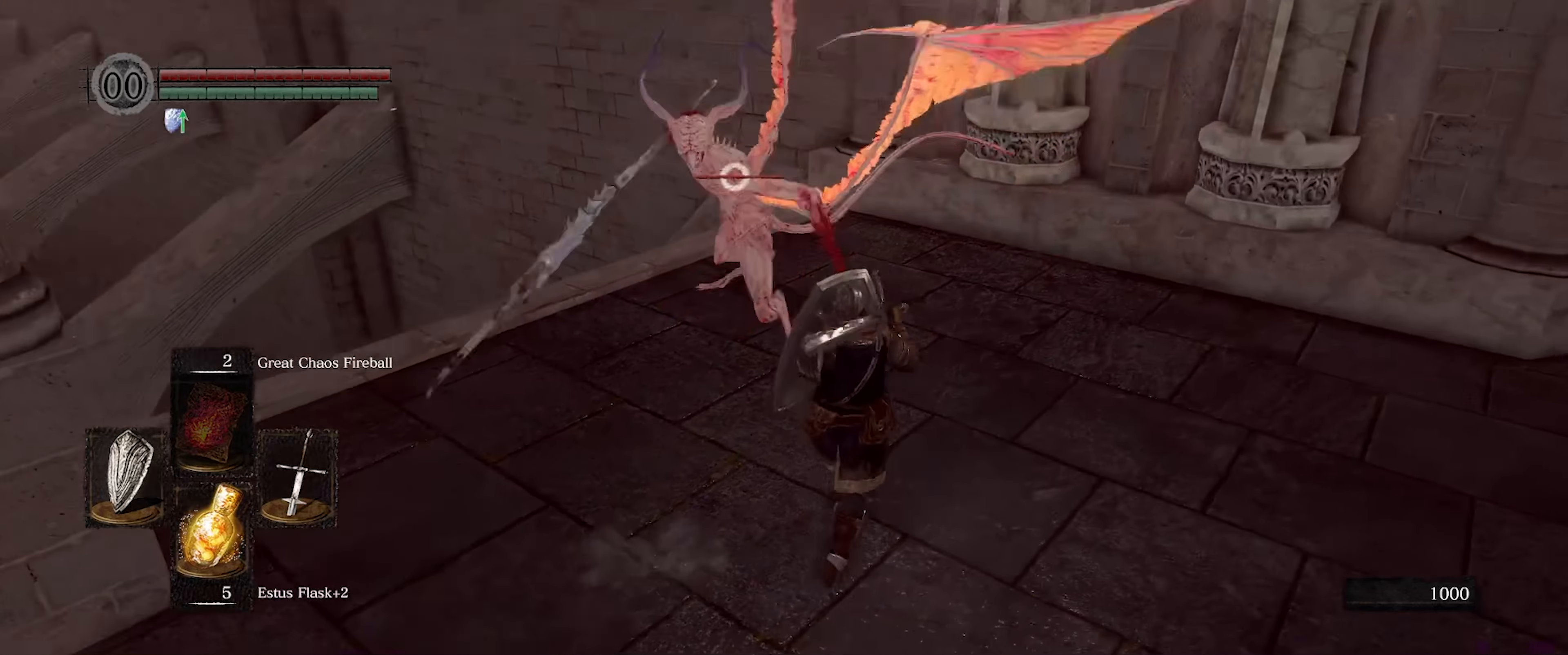
{"buttons": ["R1"], "left_stick": "center", "right_stick": "center", "events": [[367, "L1", "up"], [433, "left_stick", "center"], [450, "R1", "down"]]}
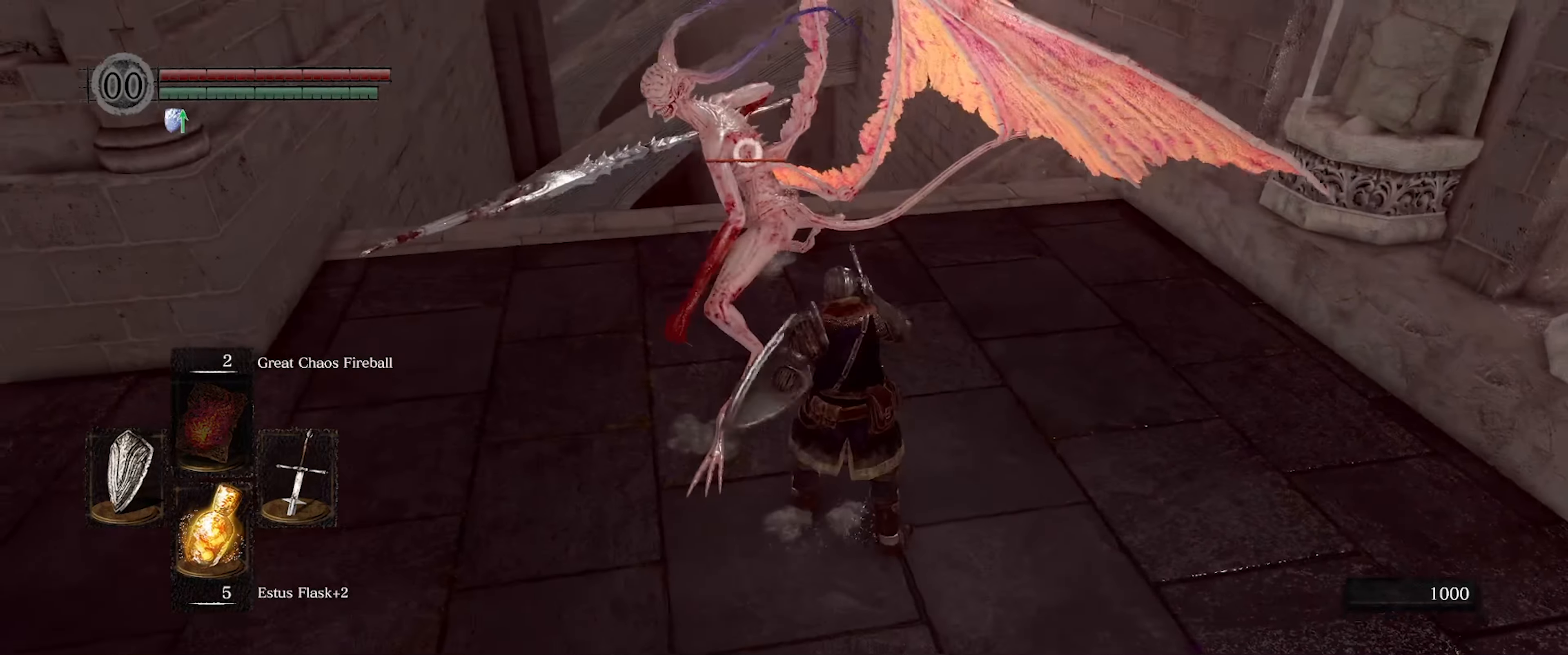
{"buttons": [], "left_stick": "center", "right_stick": "center", "events": [[50, "R1", "up"]]}
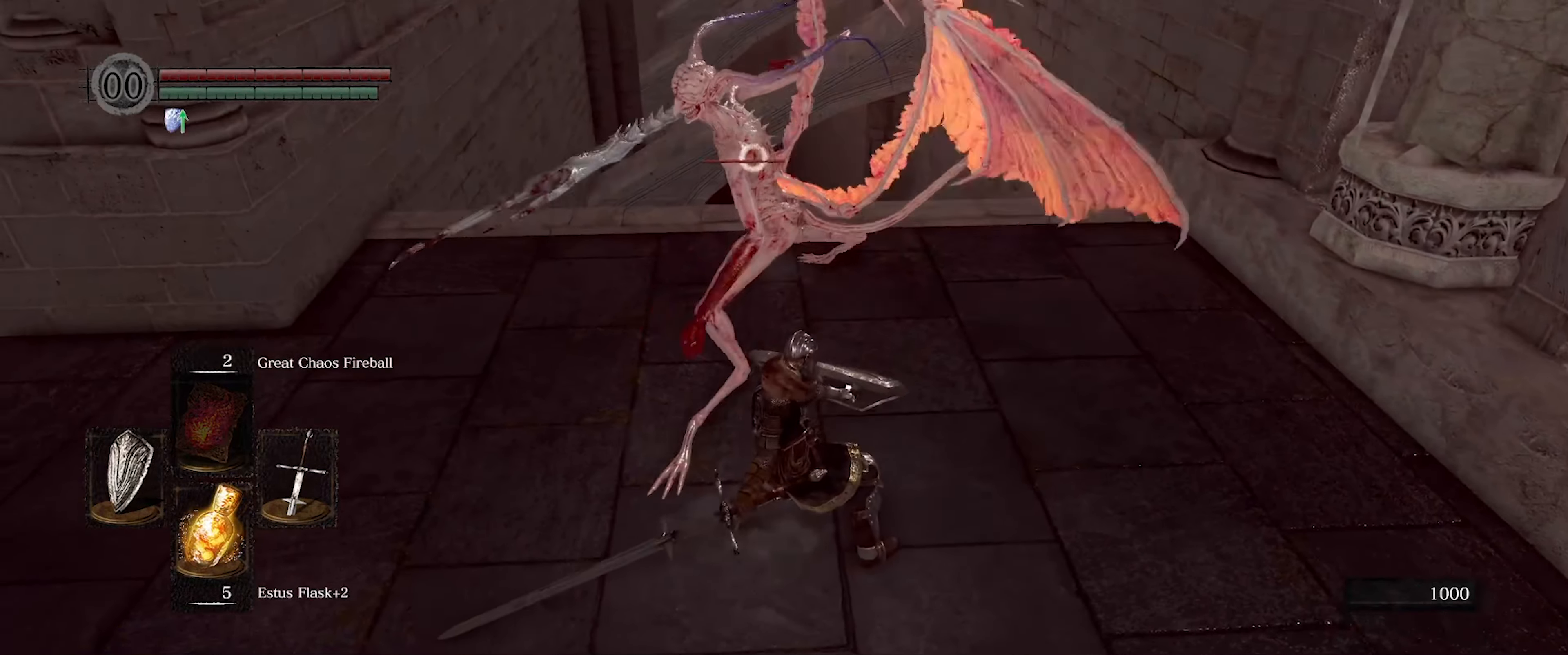
{"buttons": [], "left_stick": "center", "right_stick": "center", "events": []}
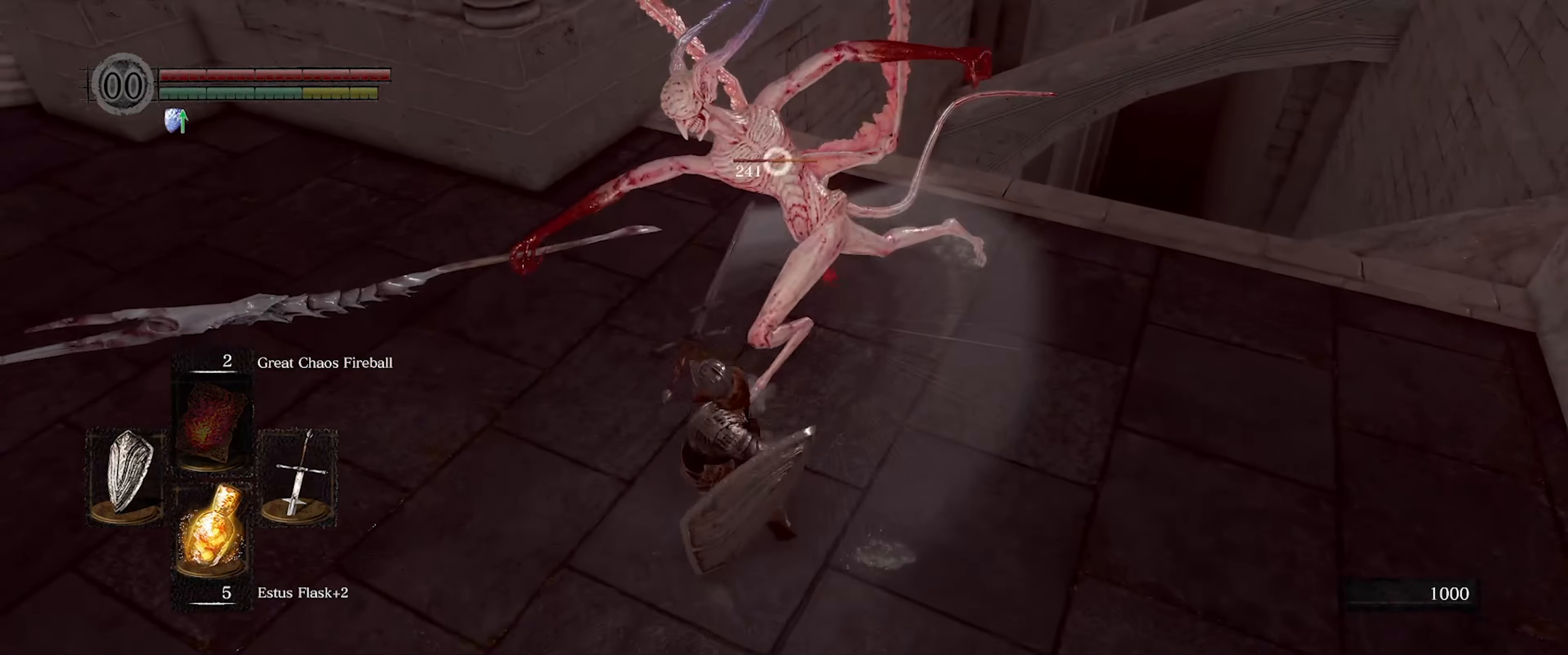
{"buttons": [], "left_stick": "center", "right_stick": "center", "events": [[33, "R1", "down"], [133, "R1", "up"], [217, "R1", "down"], [317, "R1", "up"]]}
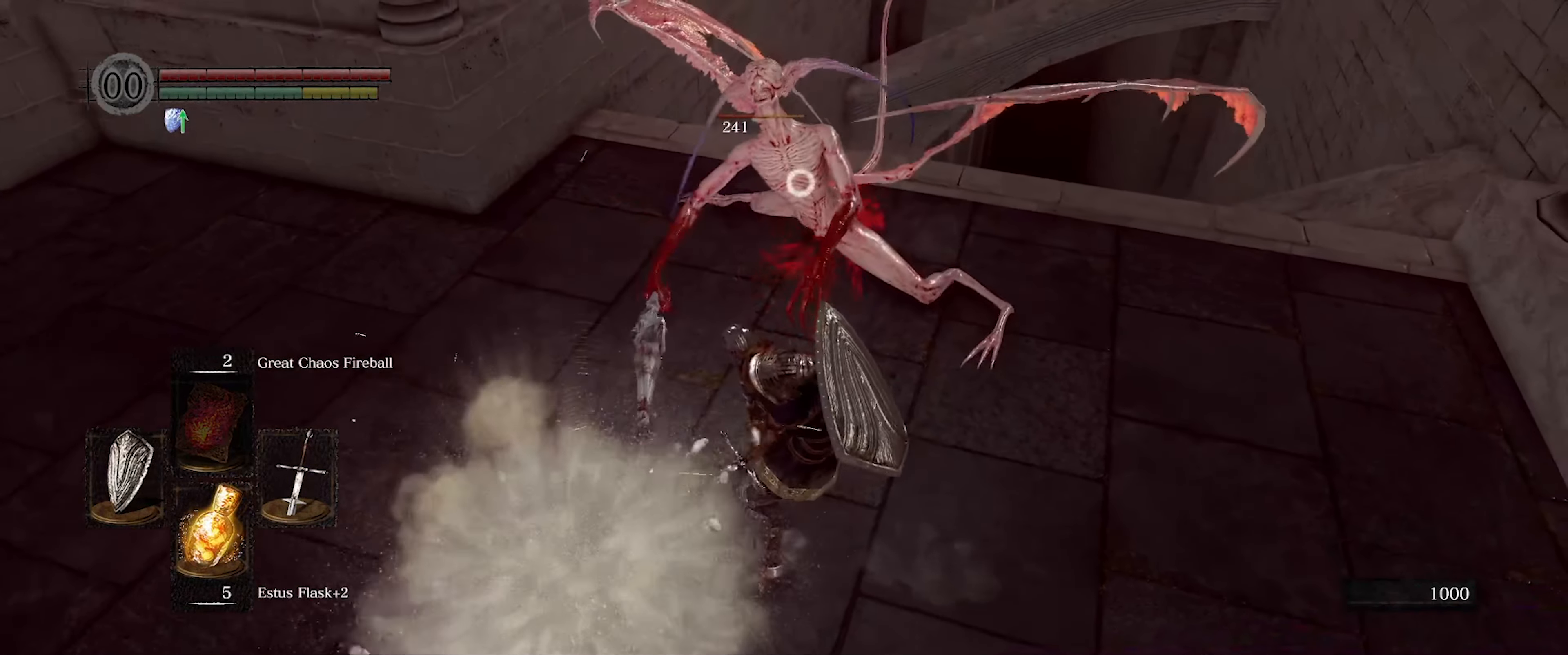
{"buttons": [], "left_stick": "center", "right_stick": "center", "events": []}
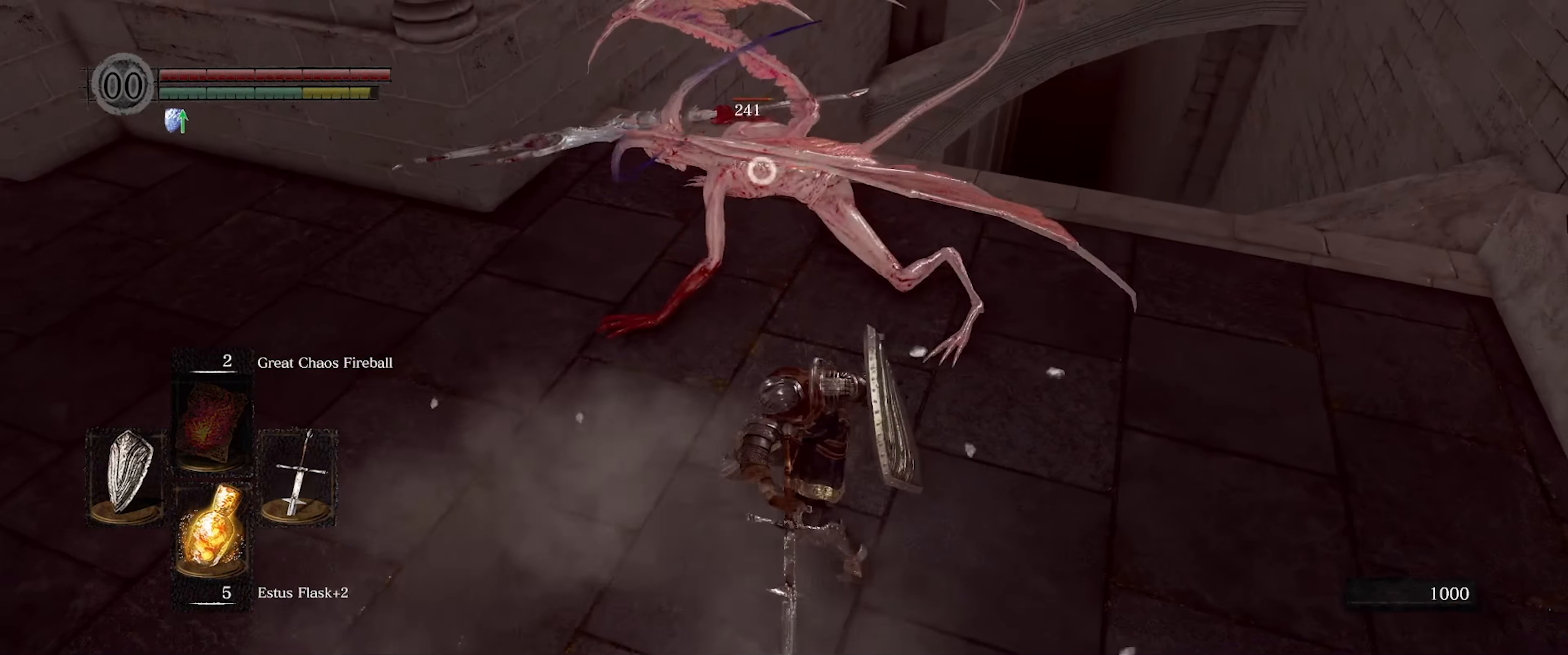
{"buttons": [], "left_stick": "center", "right_stick": "center", "events": []}
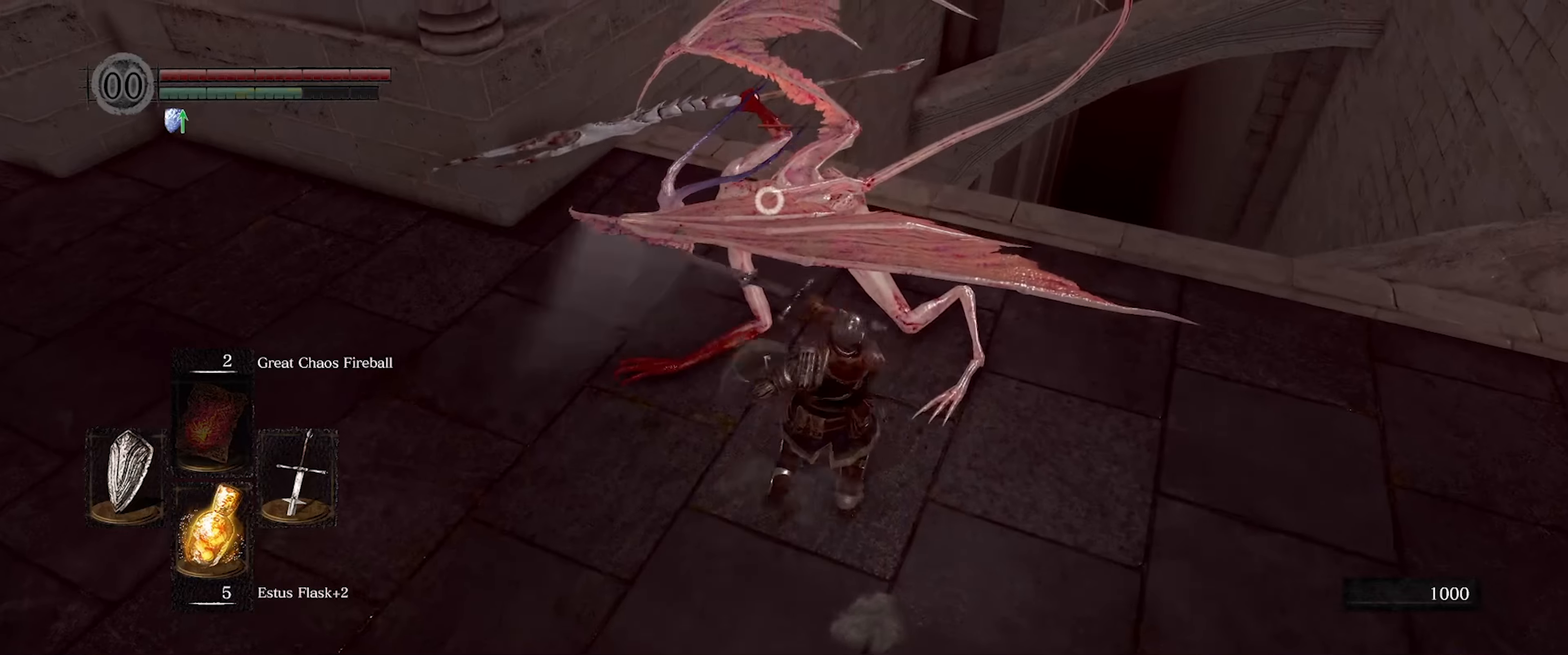
{"buttons": [], "left_stick": "center", "right_stick": "center", "events": []}